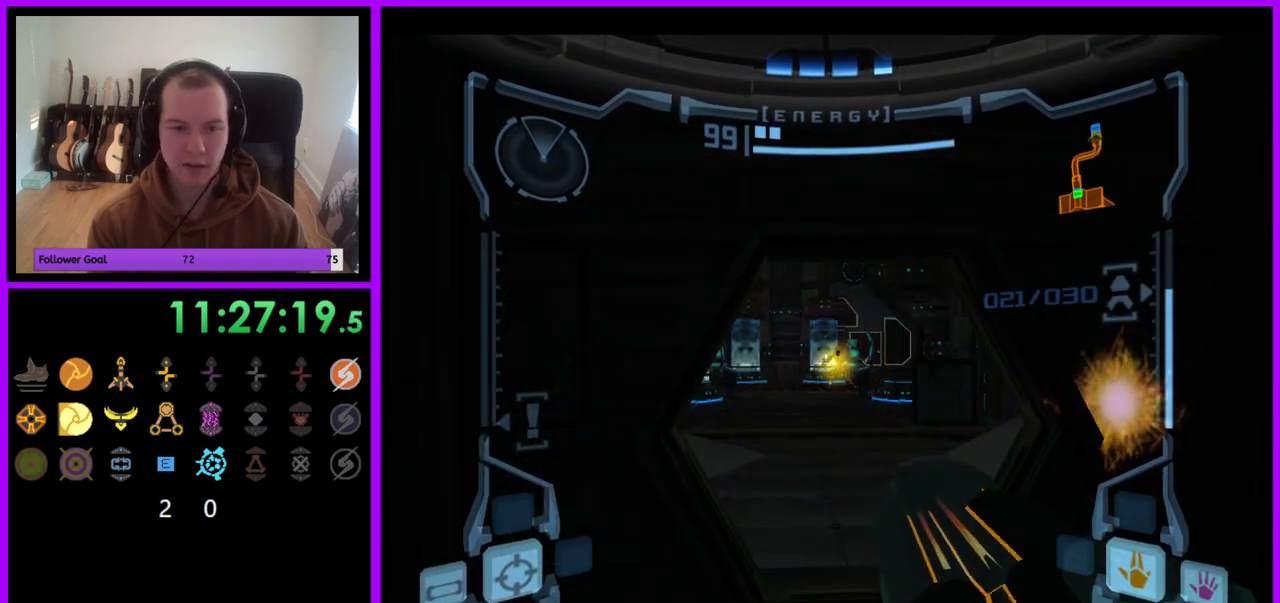
Gameplay with a controller (Nintendo layout); each line is a JSON object with the inputs held at the frame after it. "events" lists button and stick changes between this image and that frame as [ms after this image, input, new state], when the widget could be followed in between. Not read: L3 R3.
{"buttons": ["L1"], "left_stick": "center", "right_stick": "center", "events": [[167, "left_stick", "up"], [383, "left_stick", "center"], [433, "A", "up"]]}
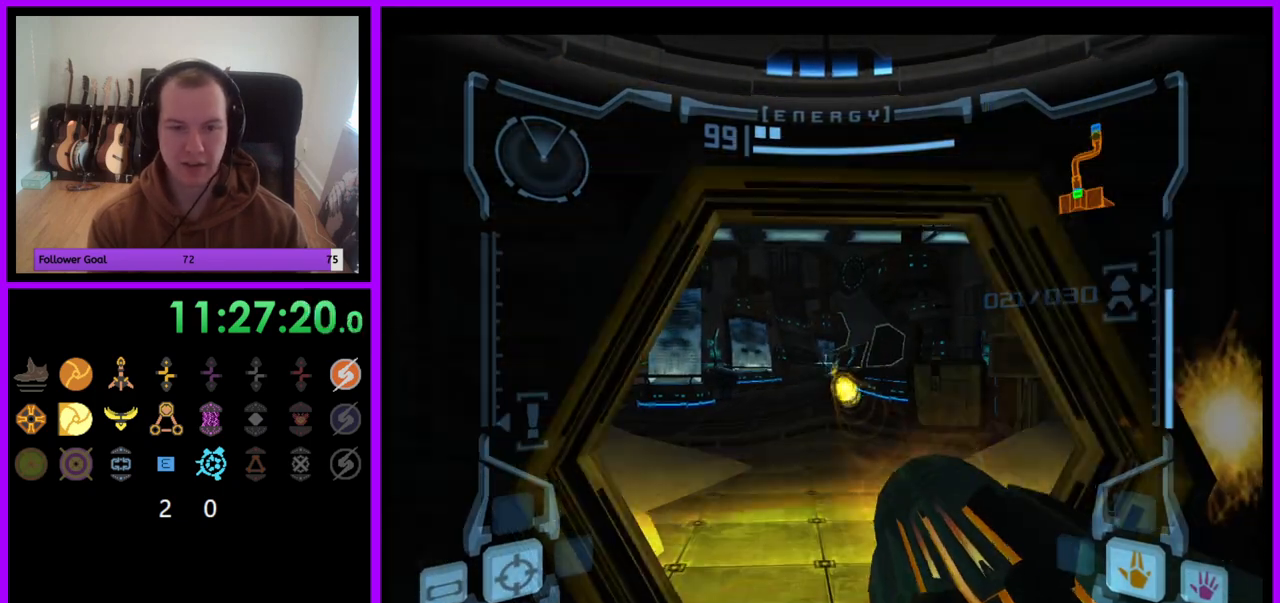
{"buttons": ["L1", "R1"], "left_stick": "center", "right_stick": "up", "events": [[233, "left_stick", "up"], [383, "left_stick", "center"], [400, "right_stick", "up"], [467, "R1", "down"]]}
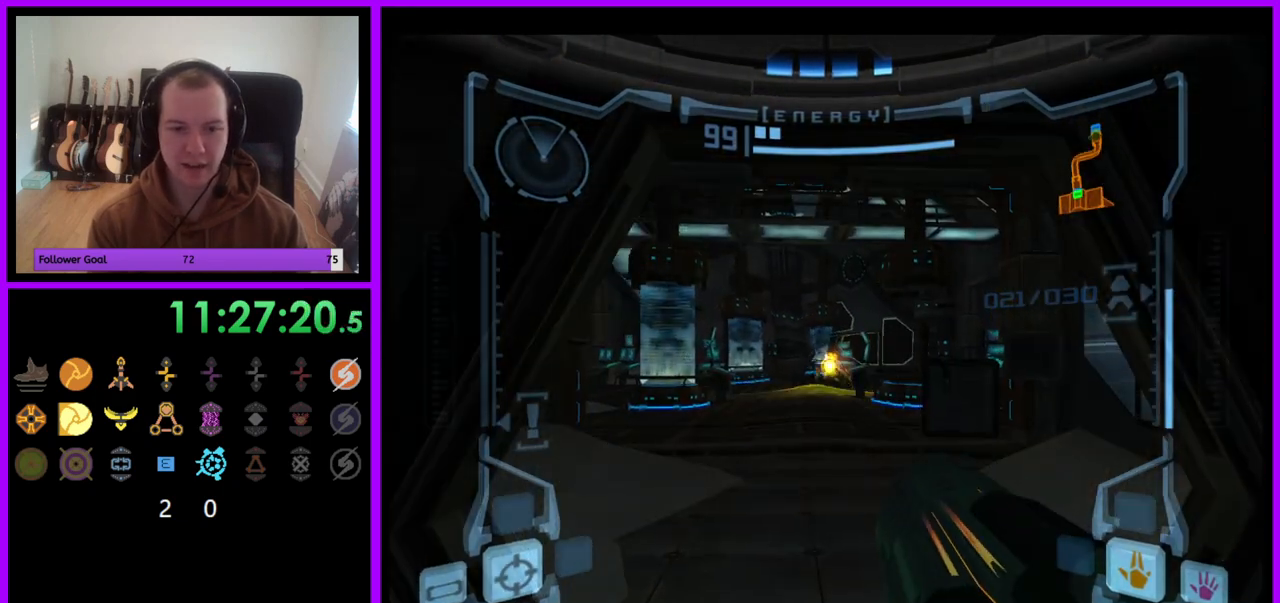
{"buttons": ["R1"], "left_stick": "center", "right_stick": "up", "events": [[33, "L1", "up"]]}
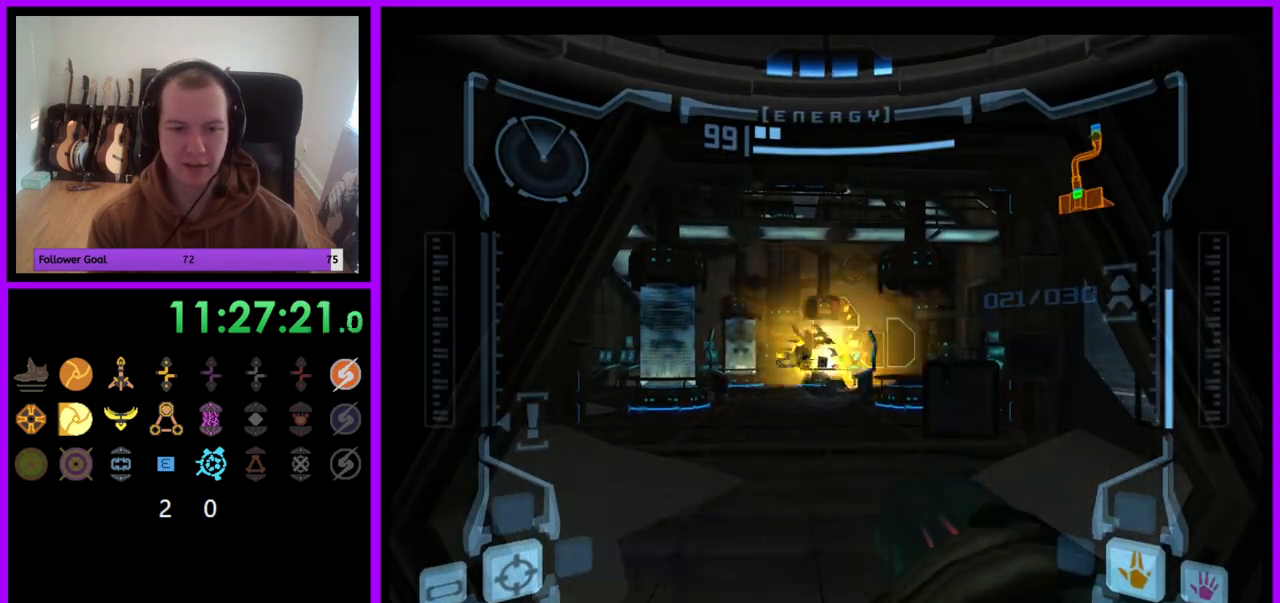
{"buttons": ["R1"], "left_stick": "center", "right_stick": "center", "events": [[483, "right_stick", "center"]]}
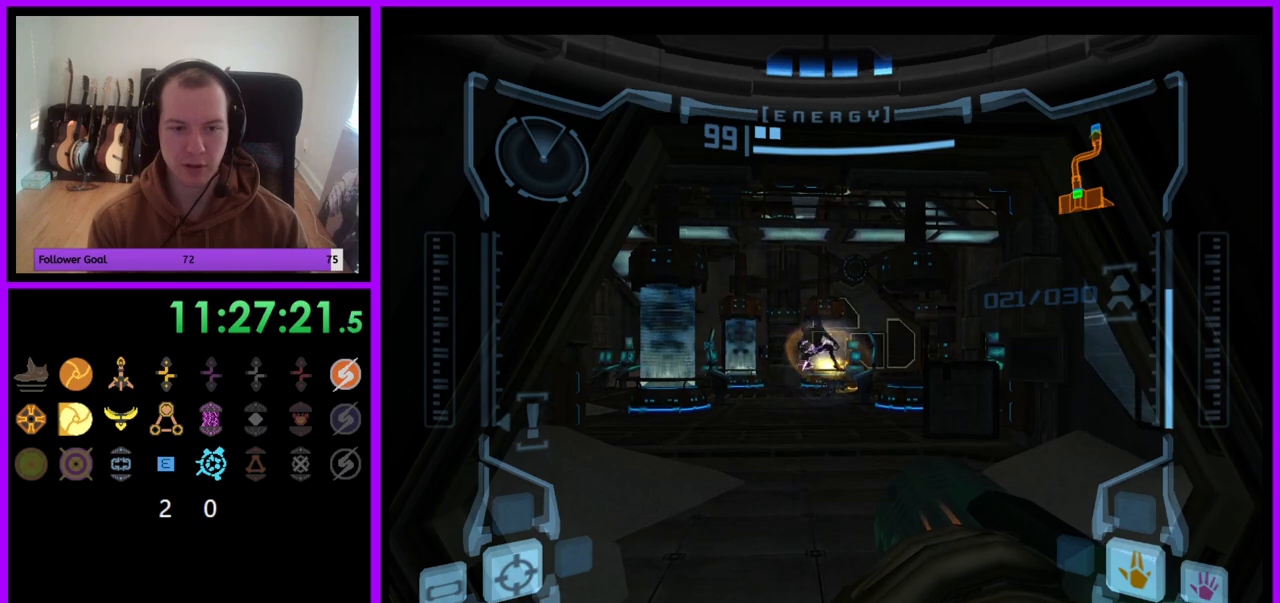
{"buttons": ["A", "L1"], "left_stick": "down", "right_stick": "center", "events": [[50, "R1", "up"], [117, "L1", "down"], [167, "A", "down"], [383, "left_stick", "down"]]}
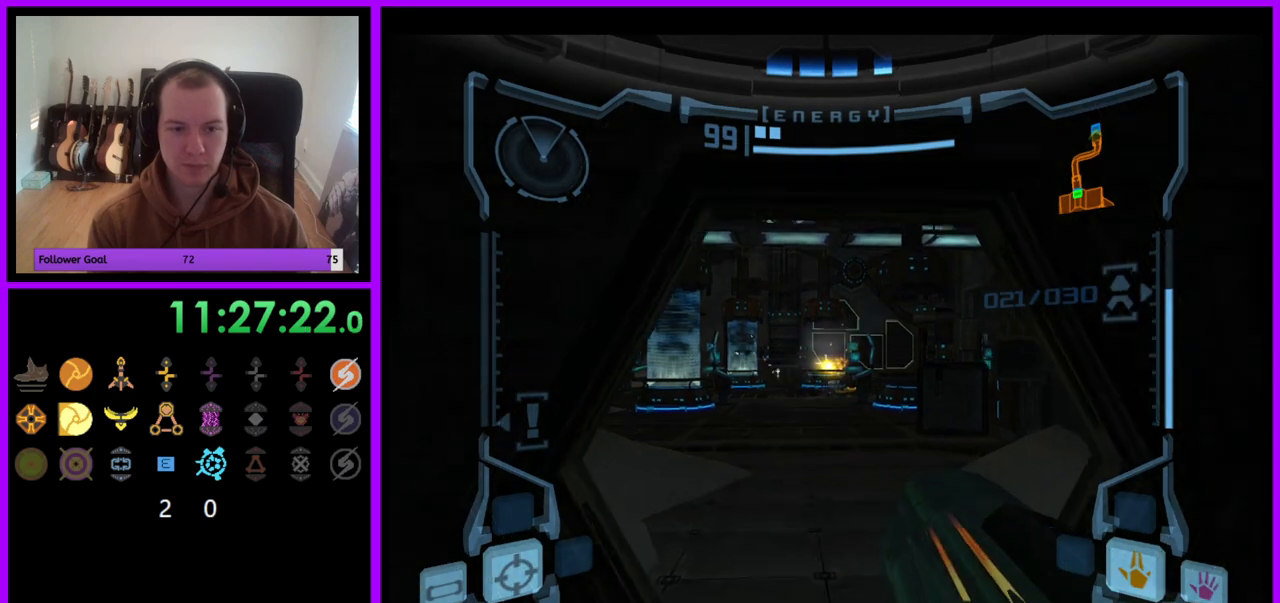
{"buttons": ["A", "L1"], "left_stick": "center", "right_stick": "center", "events": [[50, "left_stick", "center"]]}
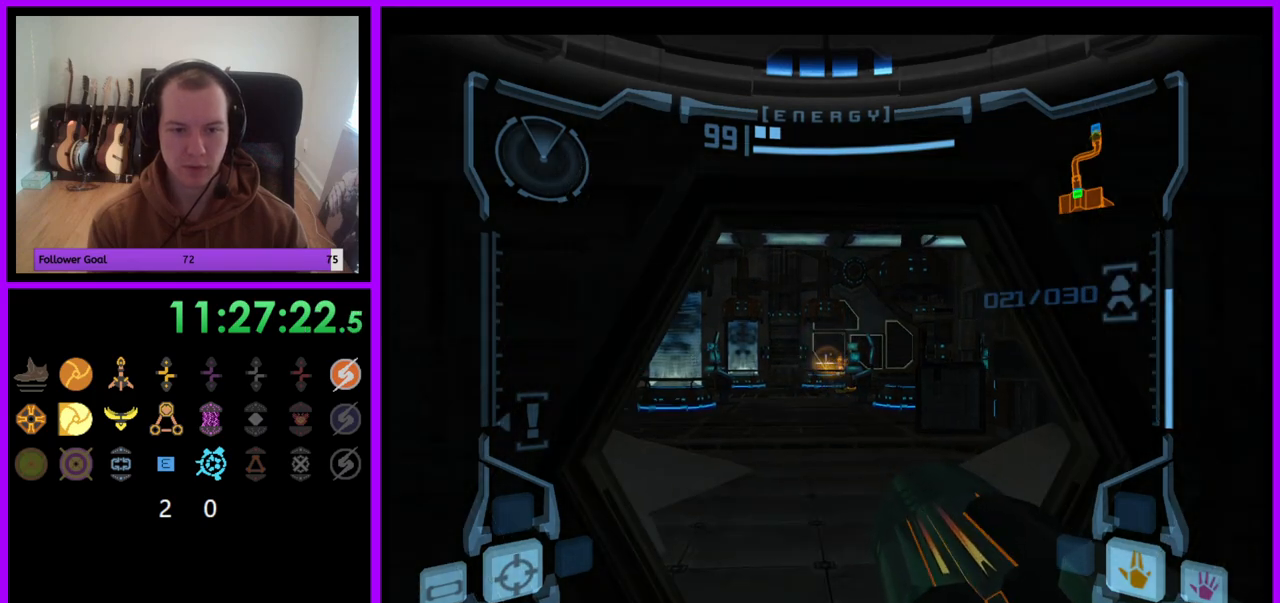
{"buttons": ["A", "L1"], "left_stick": "center", "right_stick": "center", "events": [[167, "L1", "up"], [467, "L1", "down"]]}
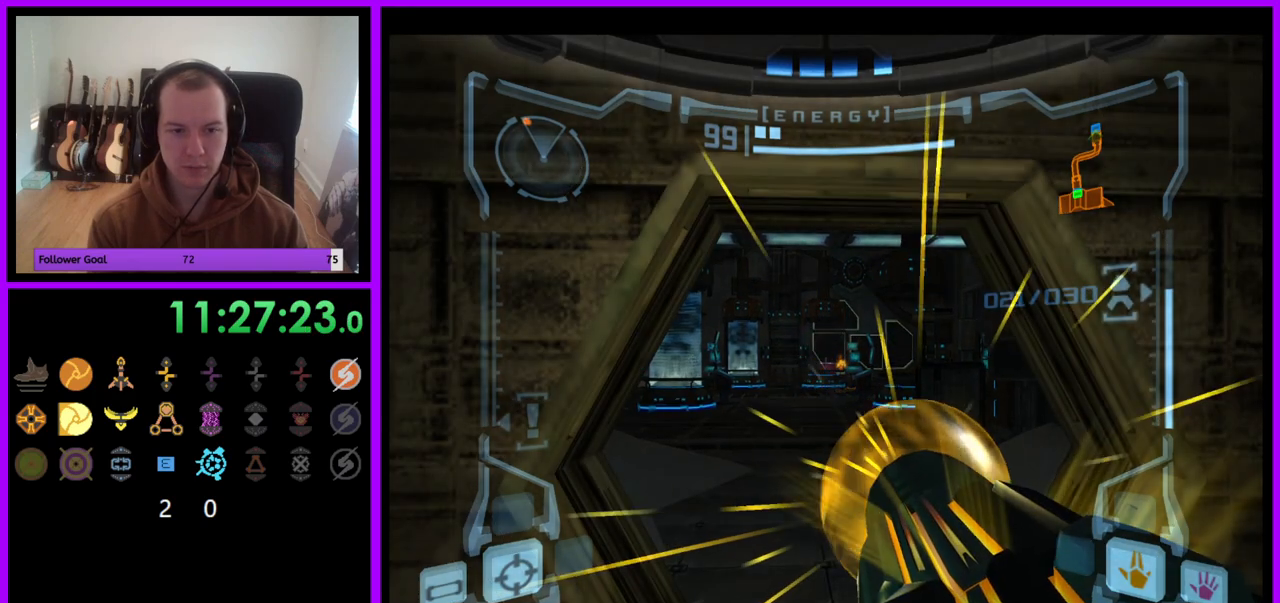
{"buttons": ["A"], "left_stick": "down", "right_stick": "center", "events": [[133, "left_stick", "down-right"], [250, "left_stick", "center"], [433, "L1", "up"], [483, "left_stick", "down"]]}
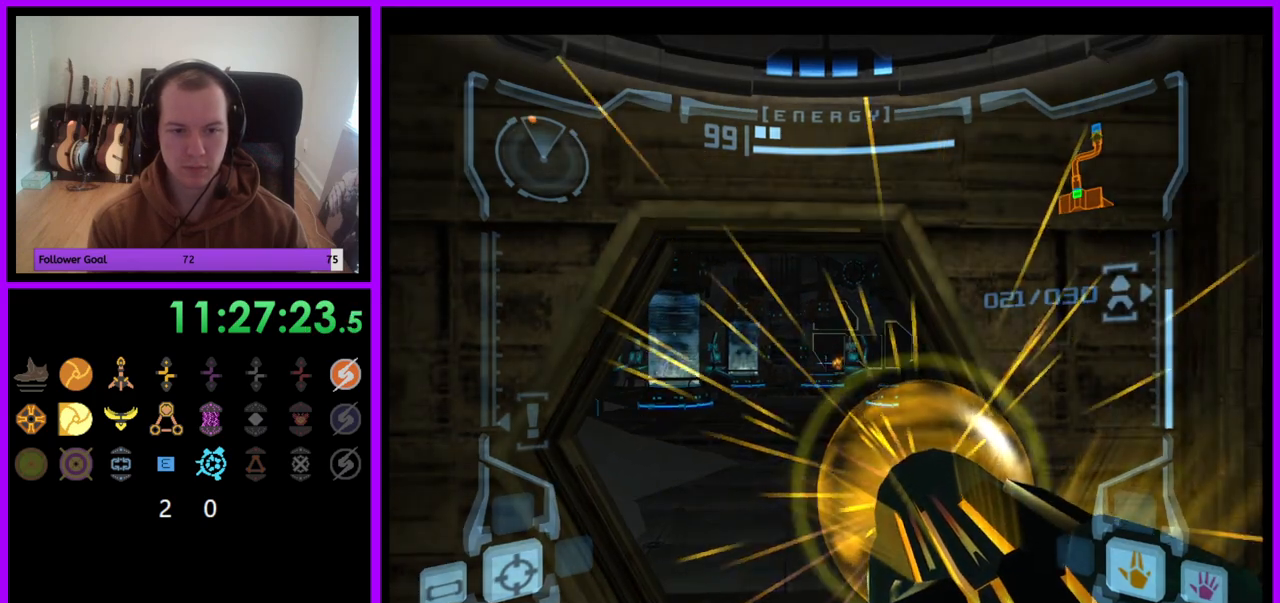
{"buttons": ["L1"], "left_stick": "center", "right_stick": "center", "events": [[33, "left_stick", "down-left"], [217, "left_stick", "center"], [333, "L1", "down"], [417, "A", "up"]]}
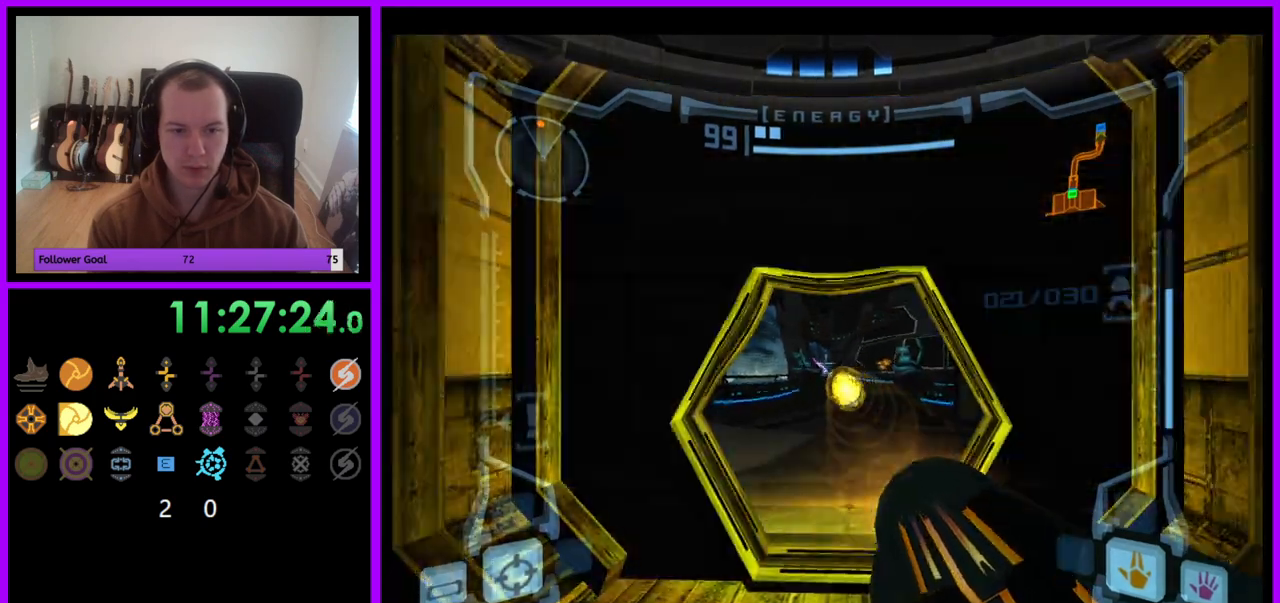
{"buttons": ["A", "L1"], "left_stick": "center", "right_stick": "center", "events": [[67, "A", "down"]]}
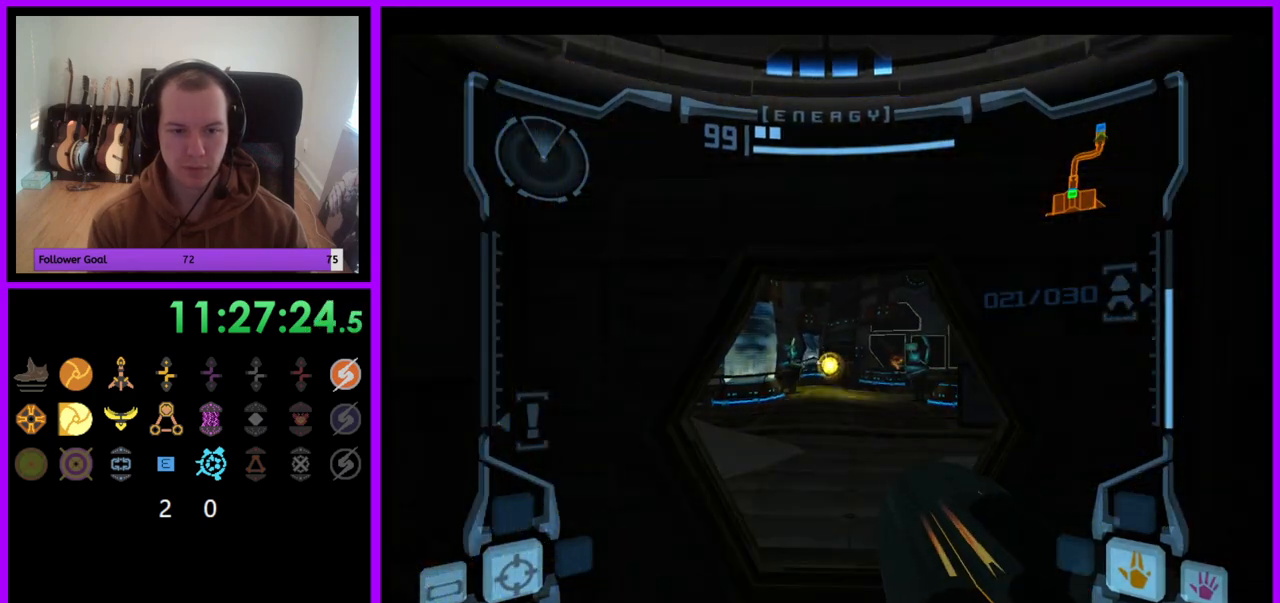
{"buttons": ["A"], "left_stick": "center", "right_stick": "center", "events": [[50, "L1", "up"]]}
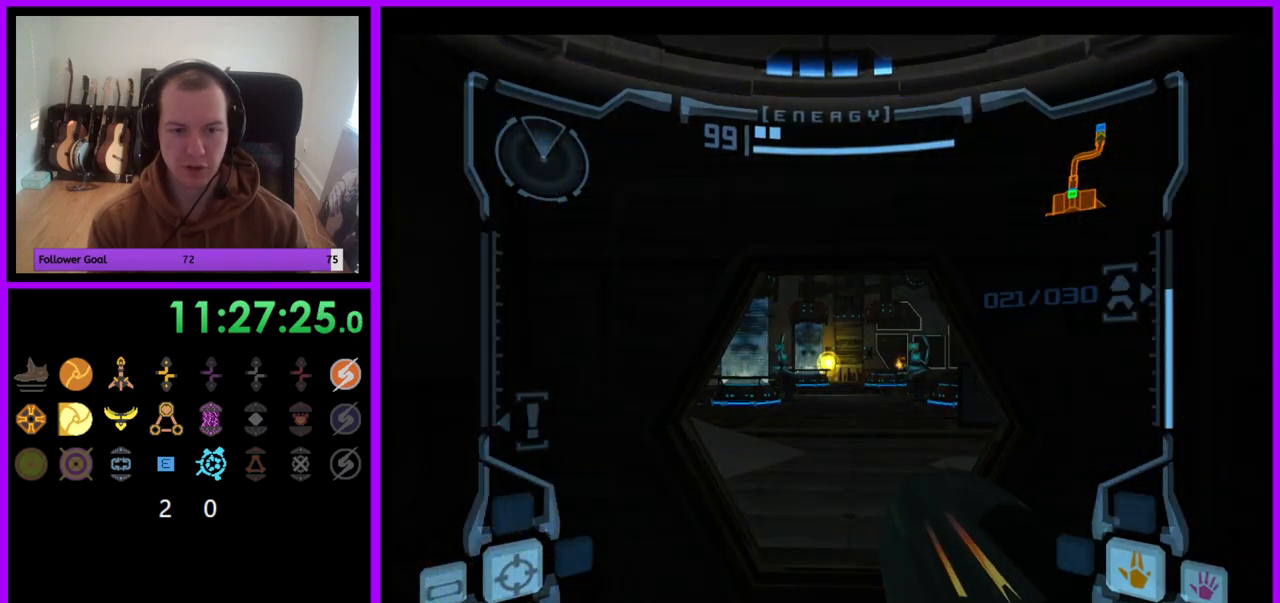
{"buttons": ["A"], "left_stick": "center", "right_stick": "center", "events": []}
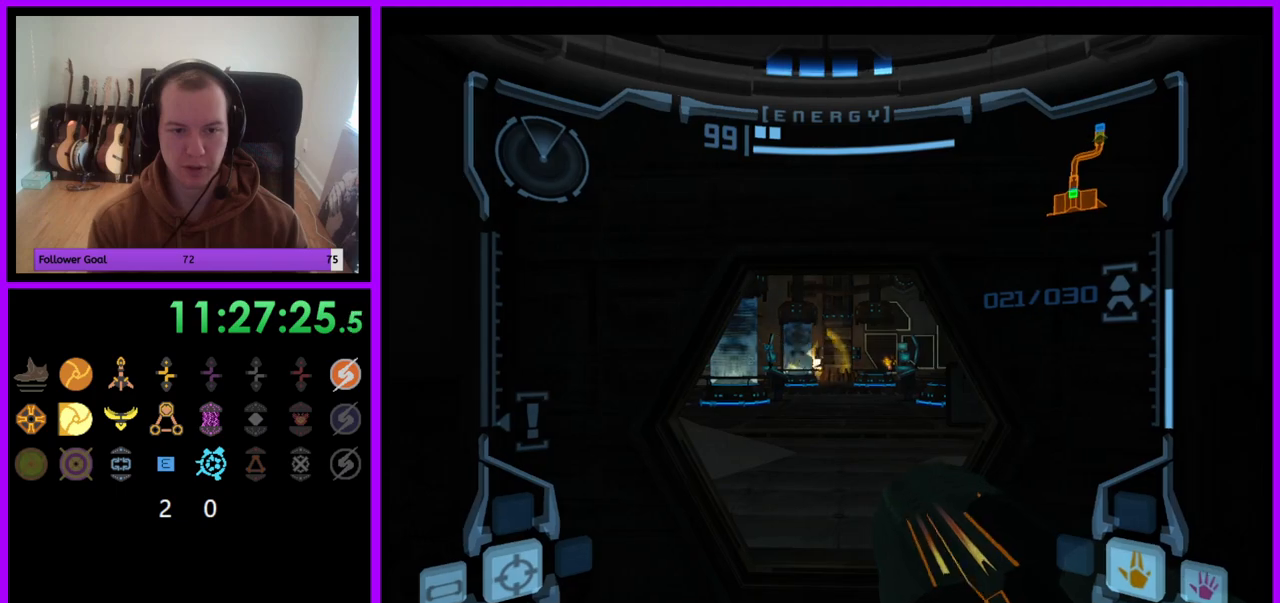
{"buttons": [], "left_stick": "center", "right_stick": "center", "events": [[483, "A", "up"]]}
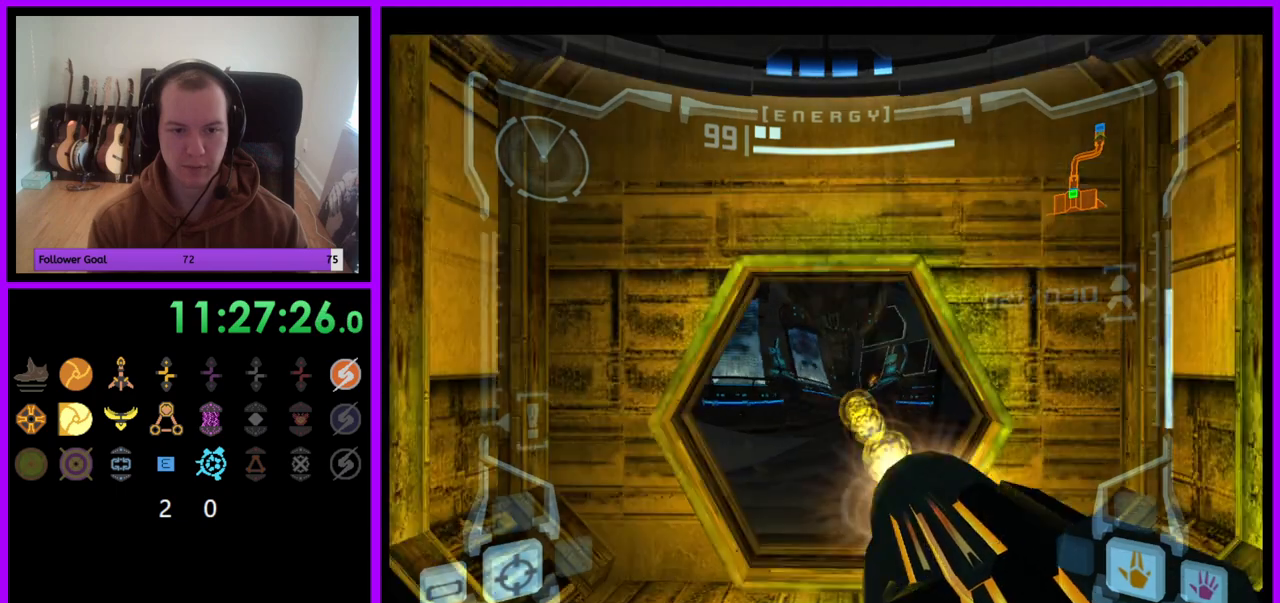
{"buttons": ["A"], "left_stick": "center", "right_stick": "center", "events": [[67, "A", "down"]]}
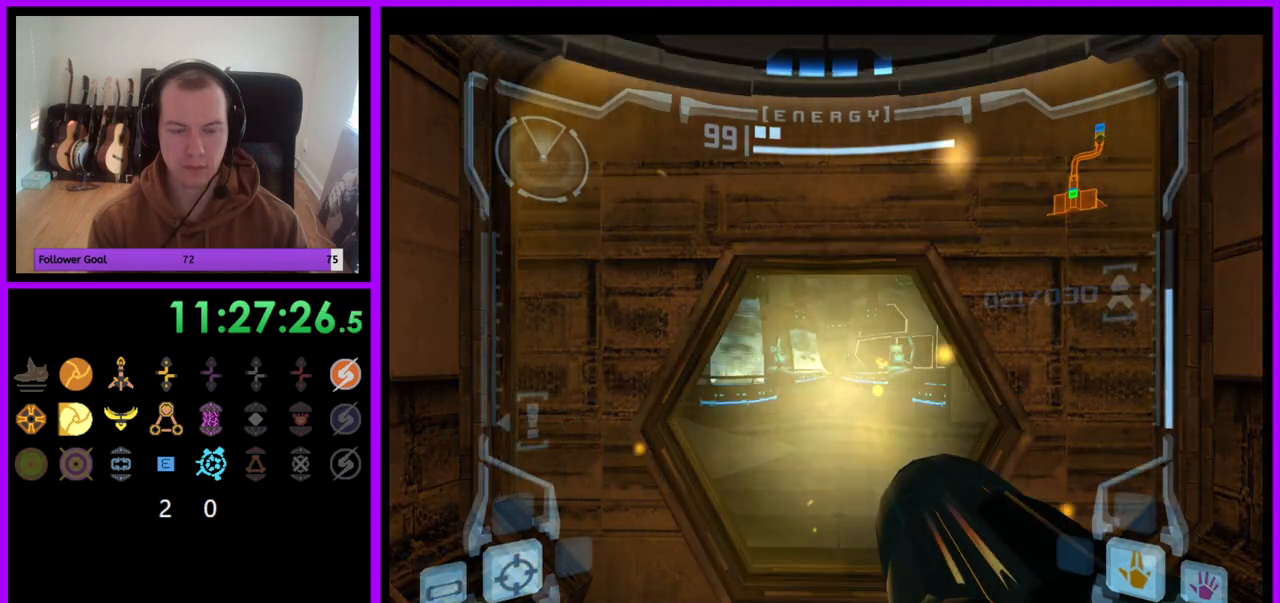
{"buttons": ["A"], "left_stick": "center", "right_stick": "center", "events": []}
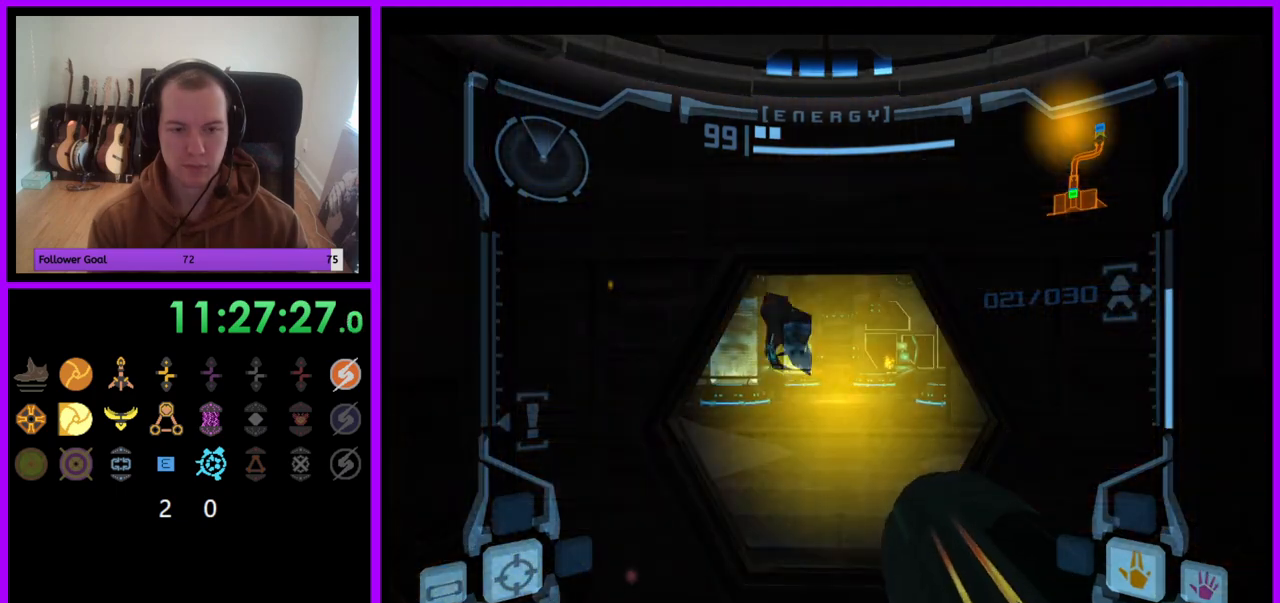
{"buttons": ["A"], "left_stick": "center", "right_stick": "center", "events": []}
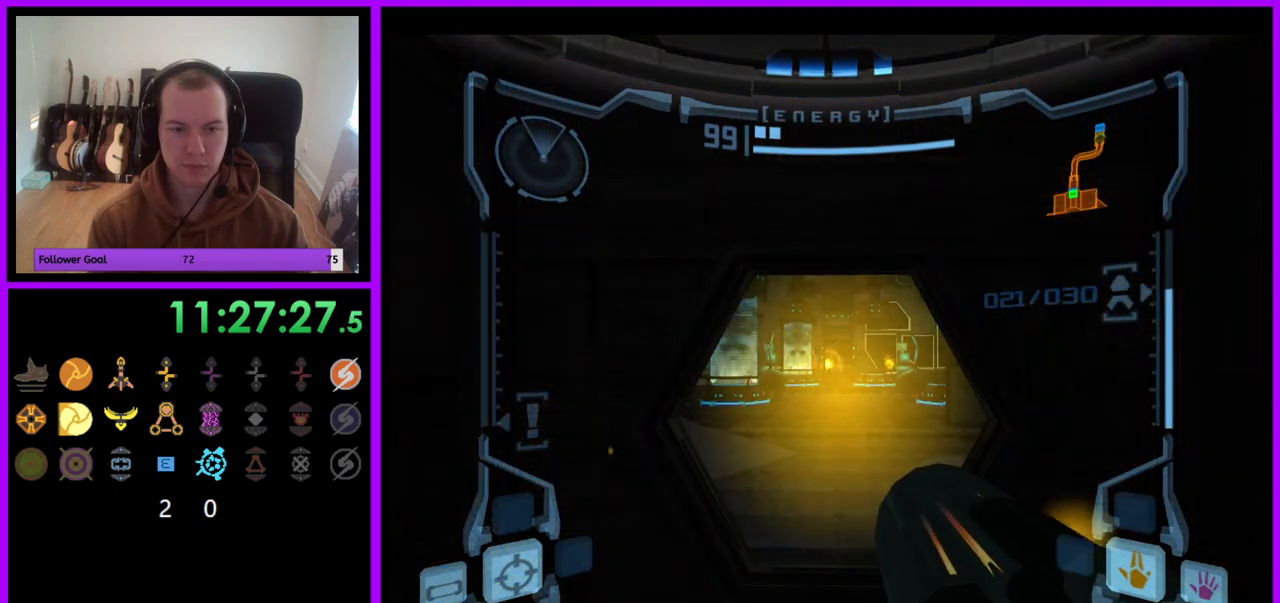
{"buttons": [], "left_stick": "center", "right_stick": "center", "events": [[483, "A", "up"]]}
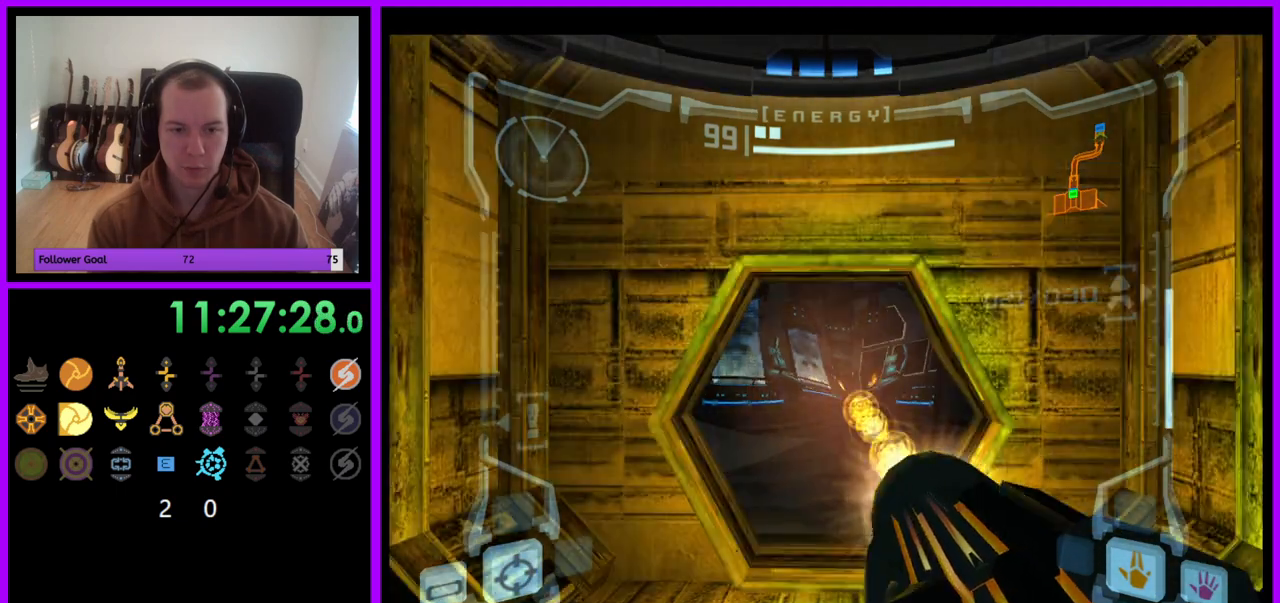
{"buttons": ["A"], "left_stick": "center", "right_stick": "center", "events": [[167, "A", "down"]]}
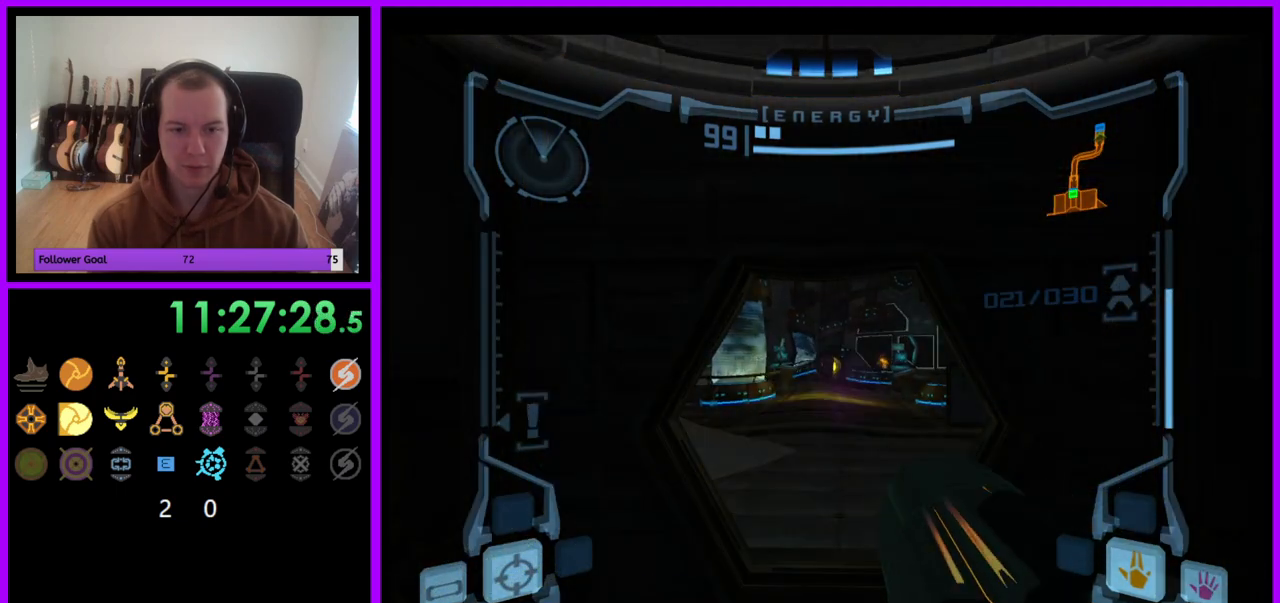
{"buttons": ["A"], "left_stick": "center", "right_stick": "center", "events": []}
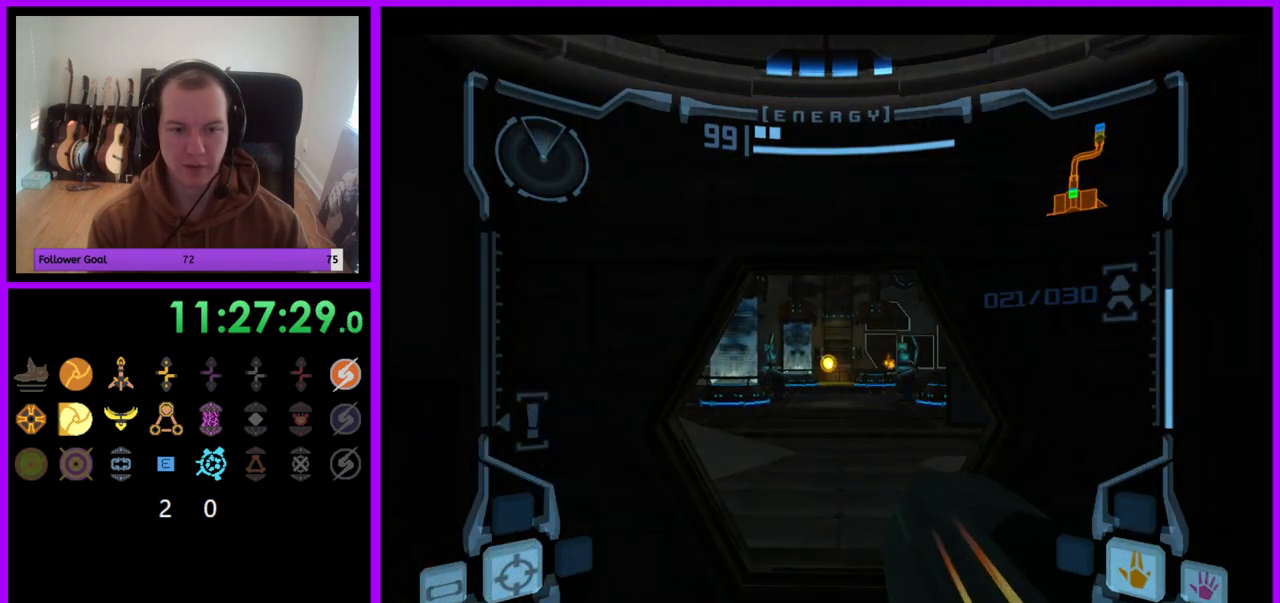
{"buttons": ["A"], "left_stick": "center", "right_stick": "center", "events": [[50, "left_stick", "right"], [167, "left_stick", "center"]]}
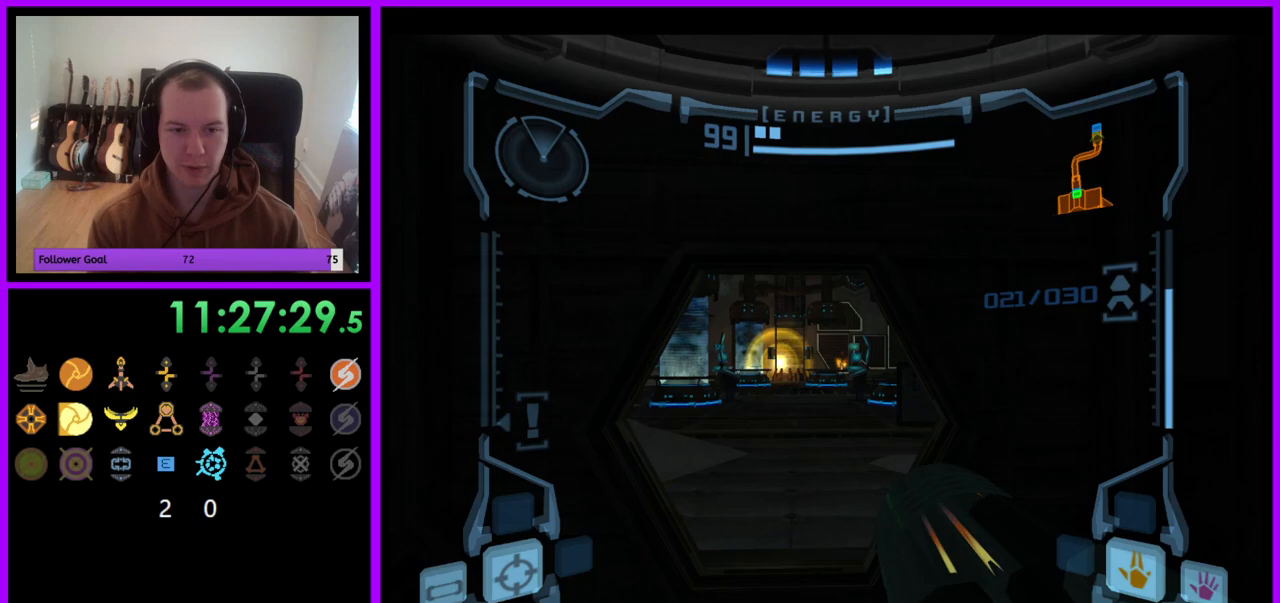
{"buttons": ["A"], "left_stick": "center", "right_stick": "center", "events": []}
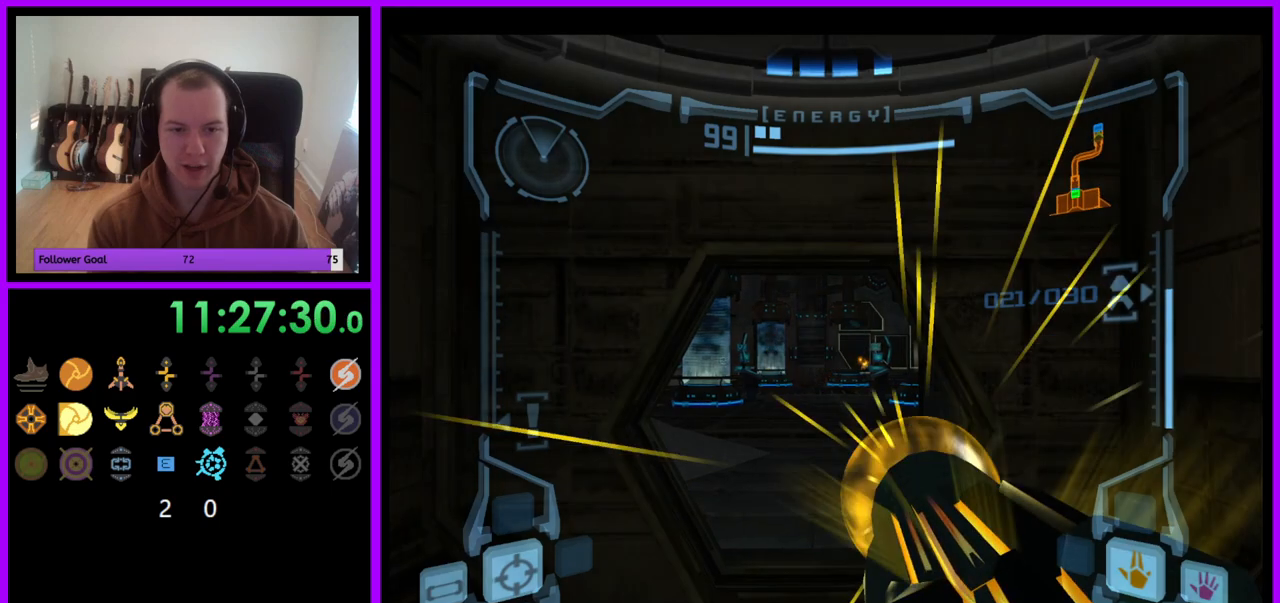
{"buttons": ["A"], "left_stick": "center", "right_stick": "center", "events": [[267, "left_stick", "left"], [350, "left_stick", "center"]]}
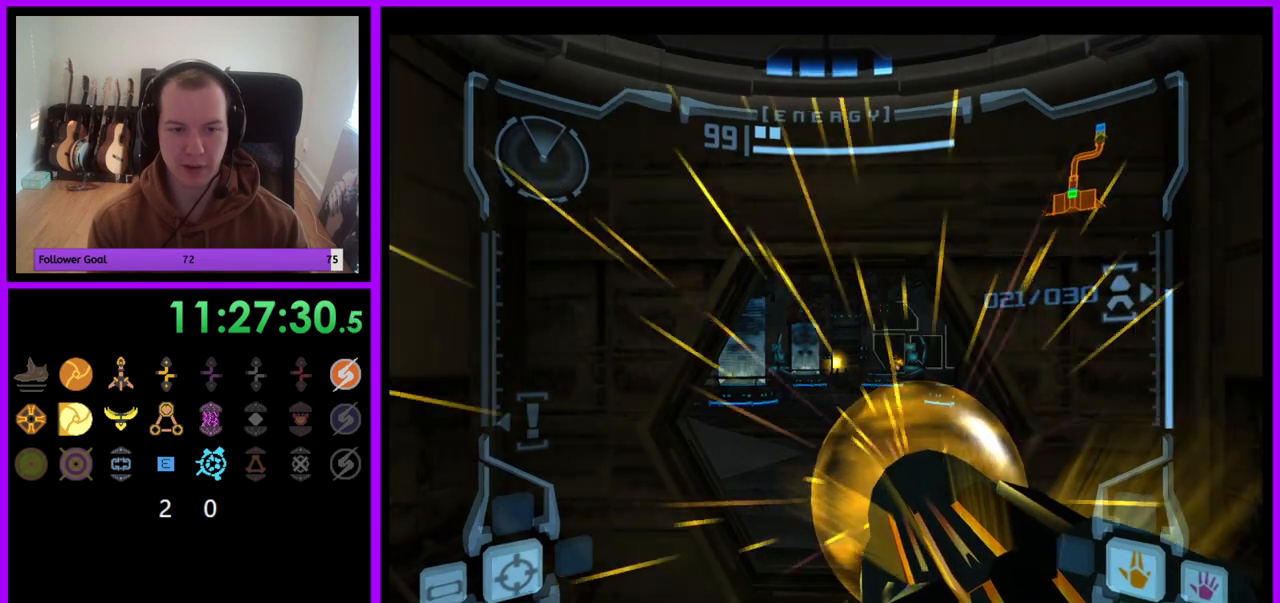
{"buttons": ["A", "R1"], "left_stick": "center", "right_stick": "center", "events": [[200, "A", "up"], [433, "A", "down"], [433, "R1", "down"]]}
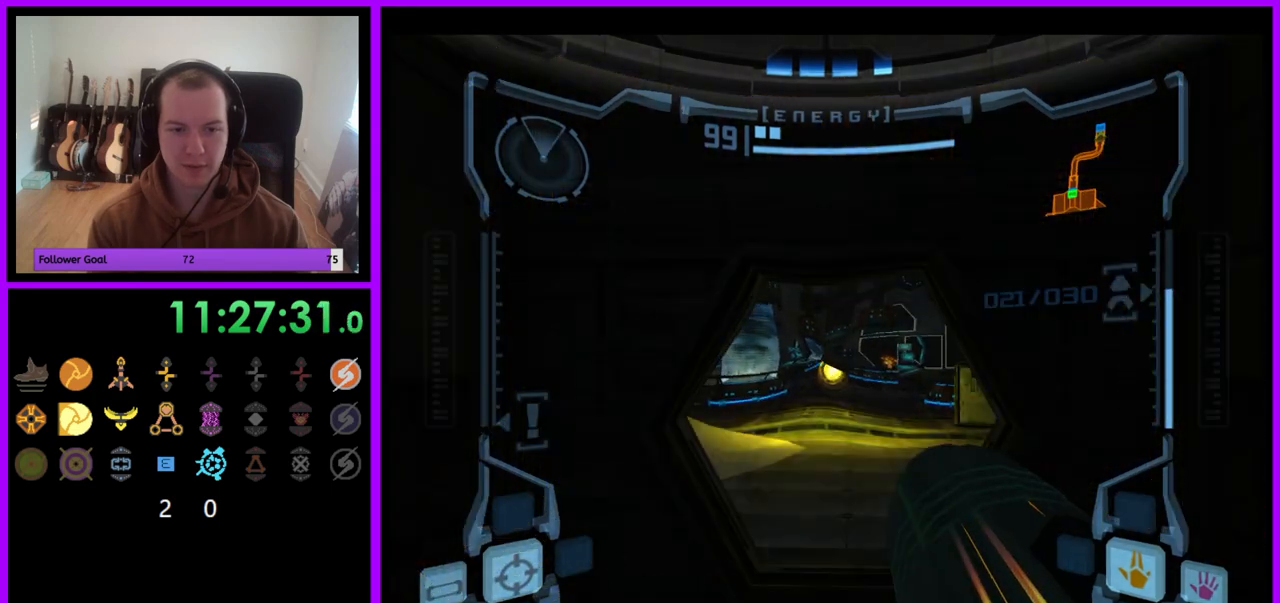
{"buttons": ["A", "R1"], "left_stick": "center", "right_stick": "center", "events": []}
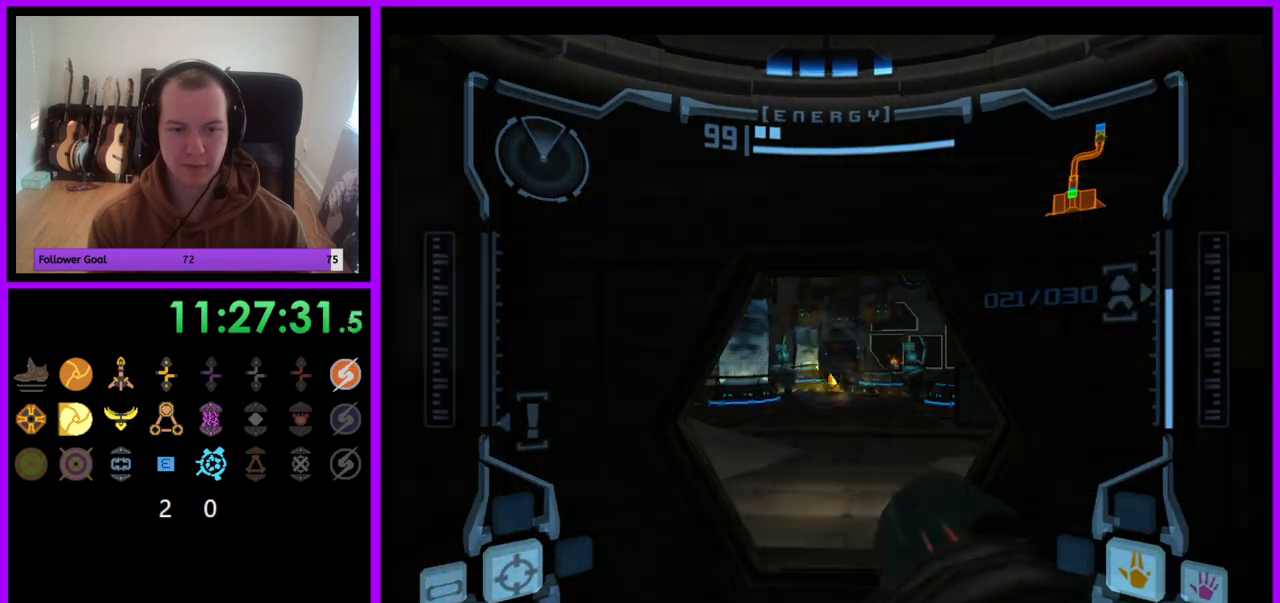
{"buttons": ["A", "R1"], "left_stick": "center", "right_stick": "center", "events": []}
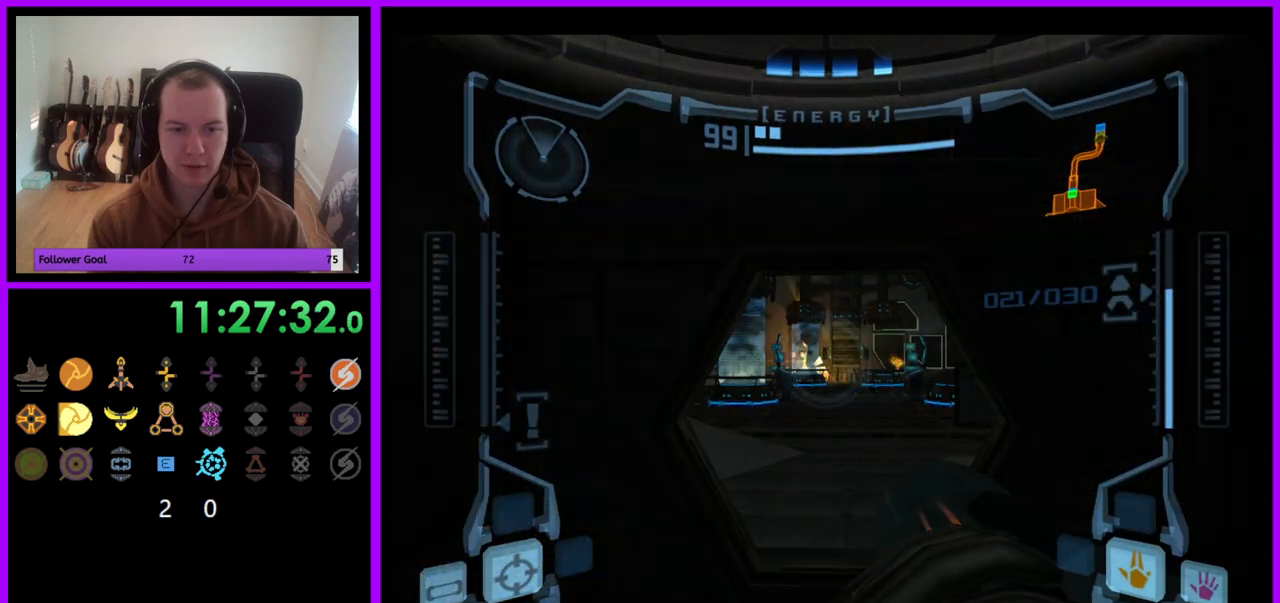
{"buttons": ["A", "R1"], "left_stick": "center", "right_stick": "center", "events": []}
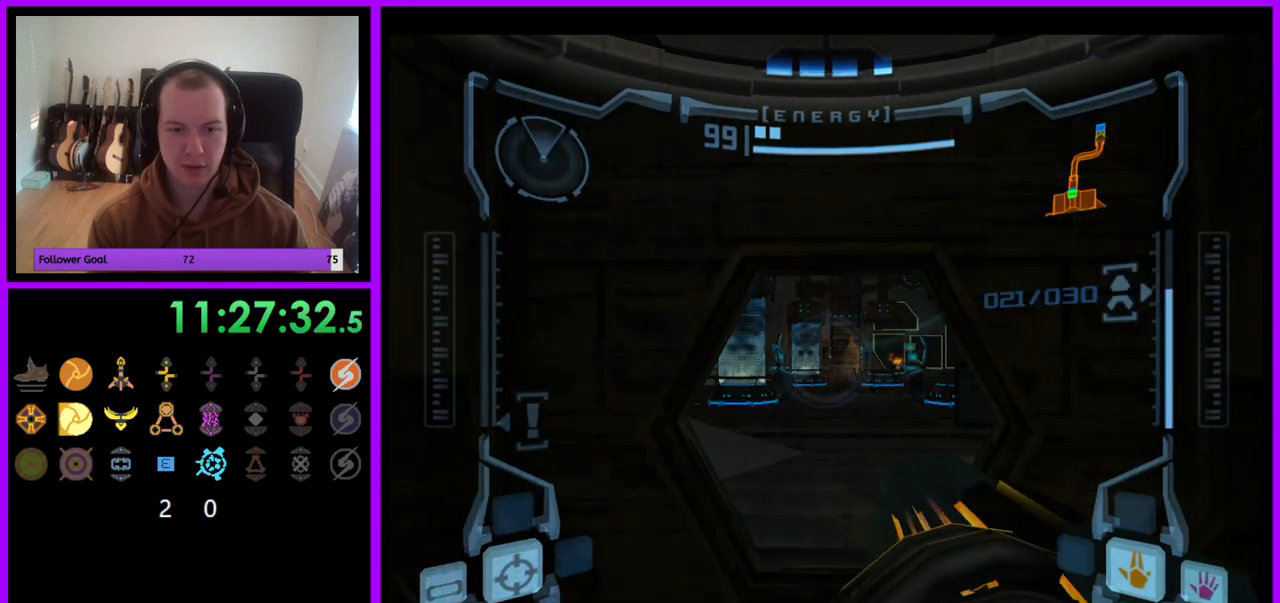
{"buttons": ["A", "R1"], "left_stick": "center", "right_stick": "center", "events": [[100, "left_stick", "down-left"], [200, "left_stick", "center"]]}
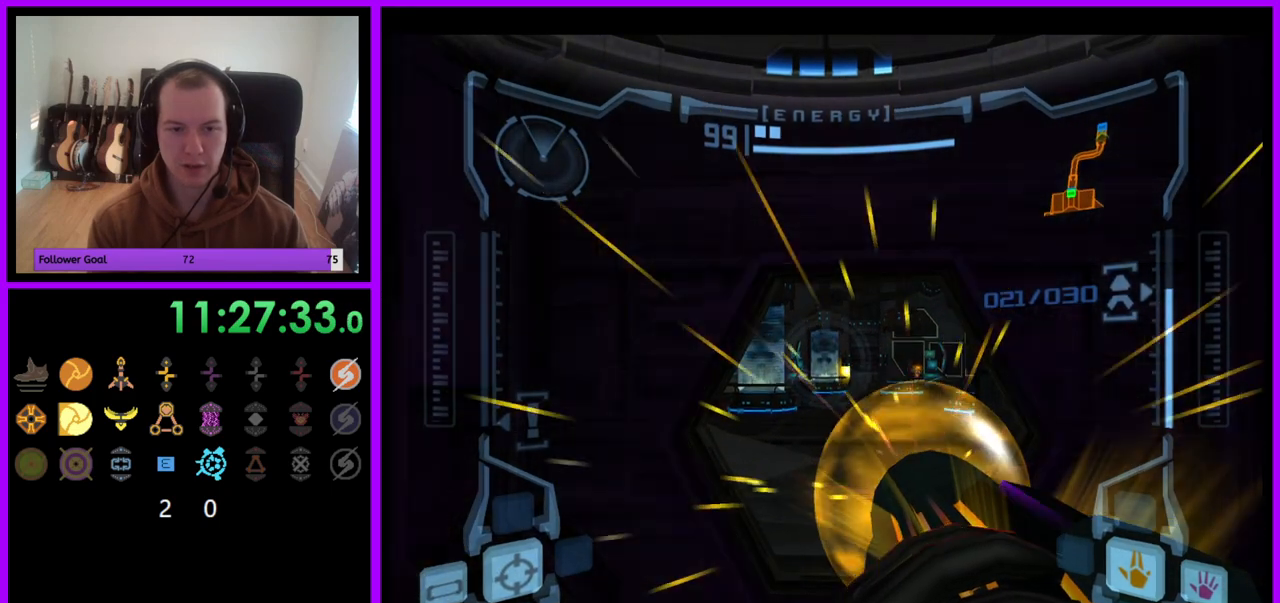
{"buttons": ["A", "R1"], "left_stick": "center", "right_stick": "center", "events": [[50, "A", "up"], [233, "A", "down"]]}
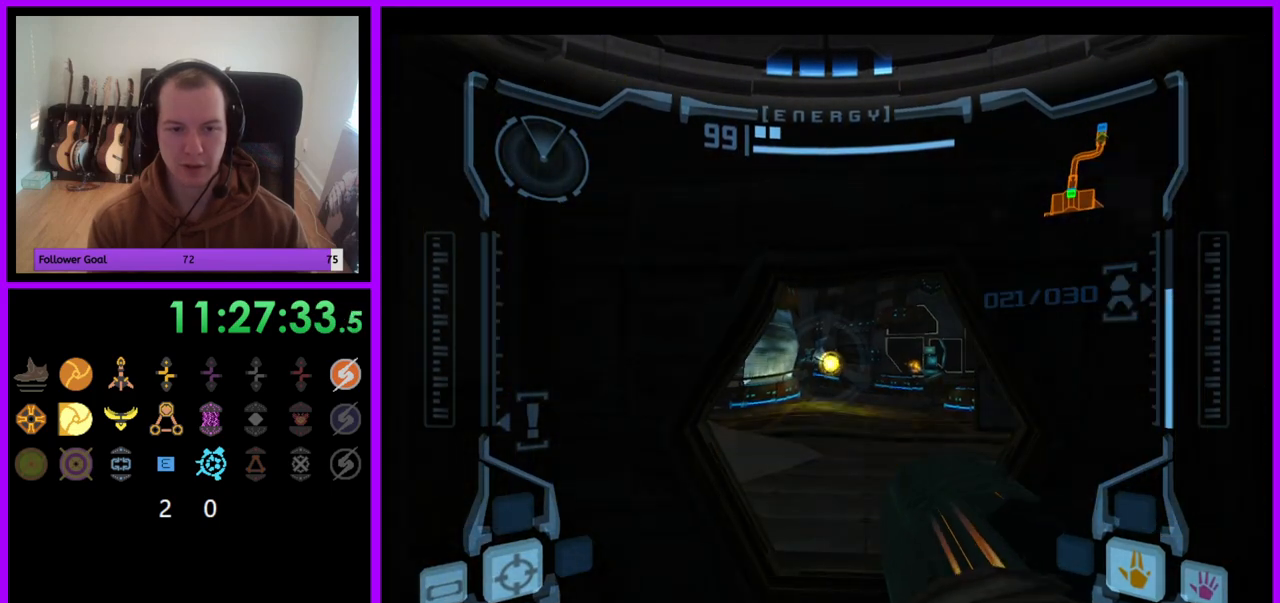
{"buttons": ["A", "R1"], "left_stick": "center", "right_stick": "center", "events": []}
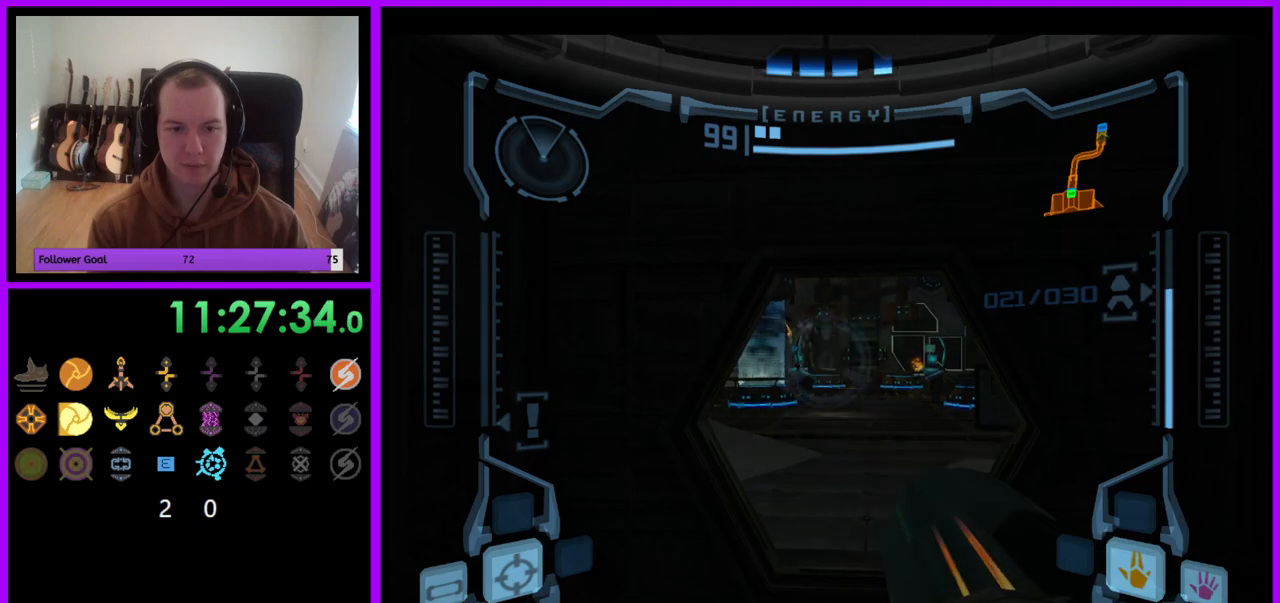
{"buttons": ["A", "R1"], "left_stick": "center", "right_stick": "center", "events": []}